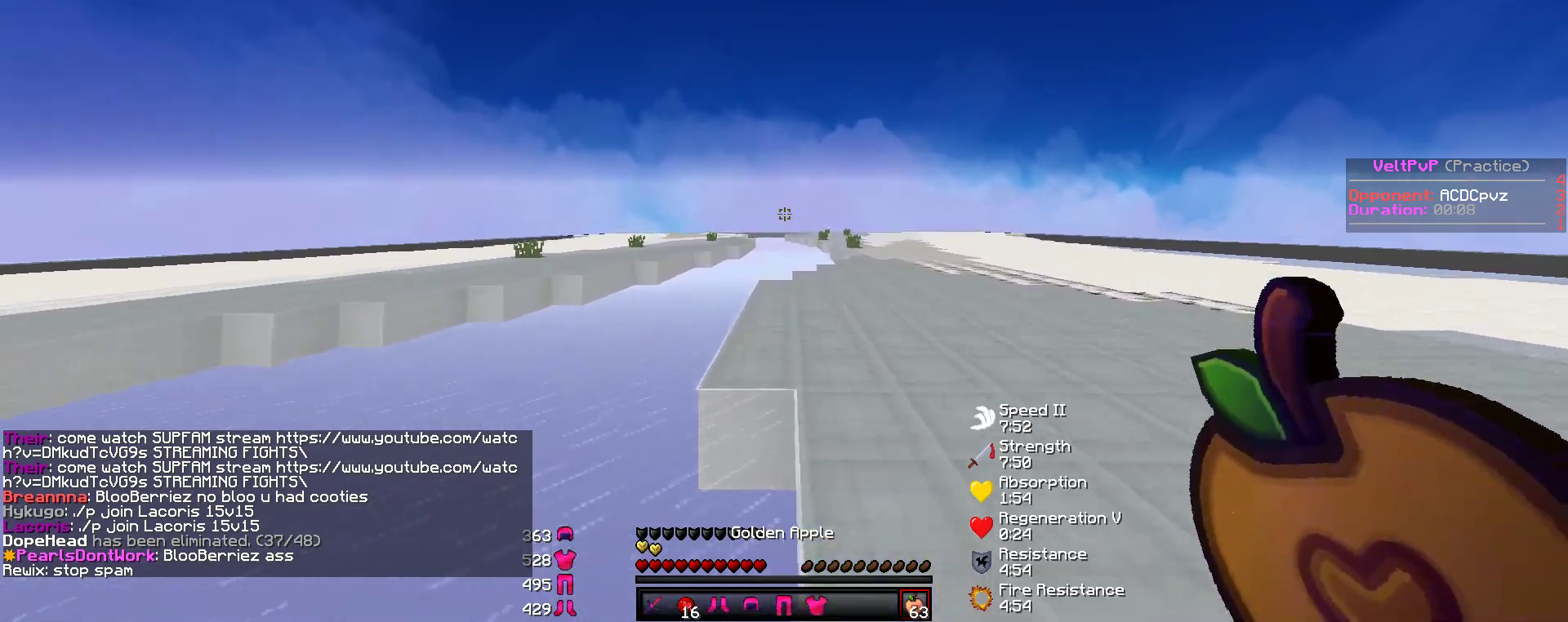
Gameplay with keyboard and mouse; each line is a JSON object with the keys and mouse buttons held at the frame after it. "events" lists presses ("down") and releases ("up") of "a", "d", "s", "w", "mouse_left" and "mouse_right" between this image and that frame as [ms after this image, input, new state], when the widget could be followed in between. "mouse_left", "mouse_right" = the "left", "right" buttons of the "mouse" list. No other keys are recorded. Fast repeated clicks can show as one long hold. Mouse movement is not recorded.
{"keys": ["w"], "mouse": [], "events": []}
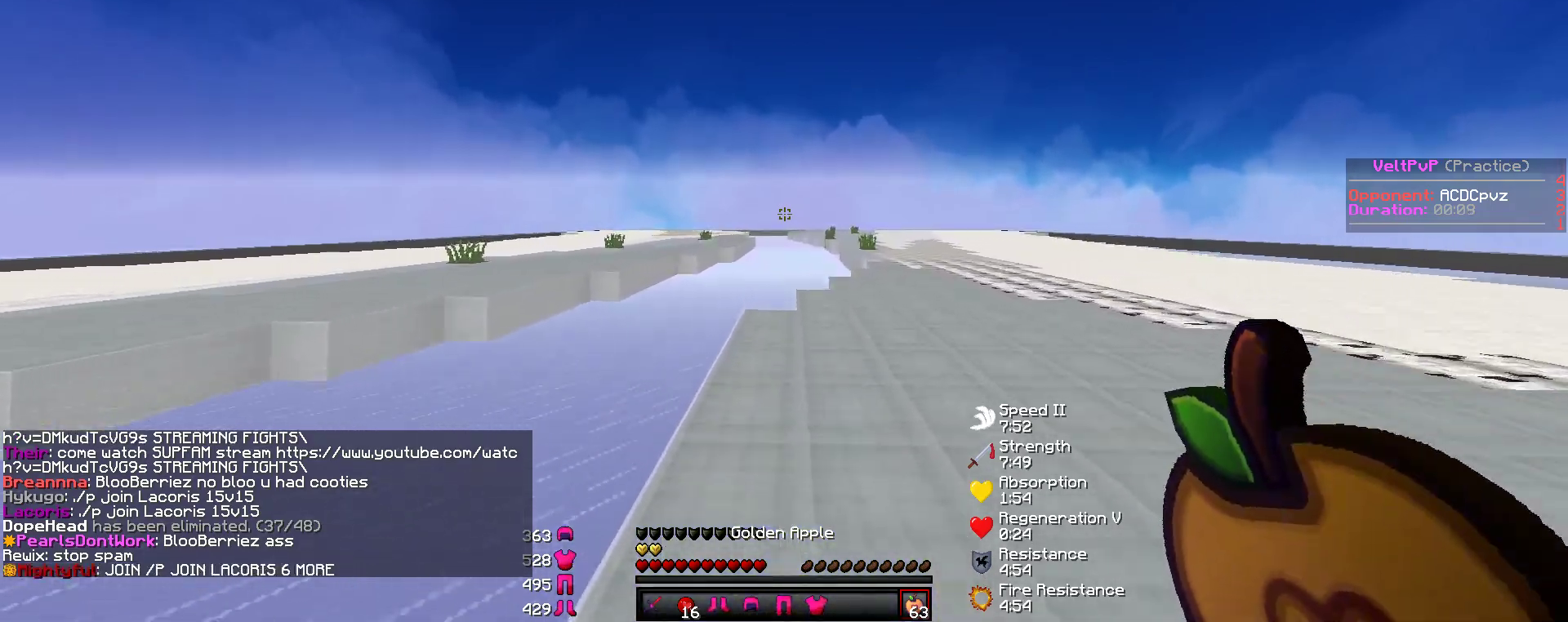
{"keys": ["w"], "mouse": [], "events": []}
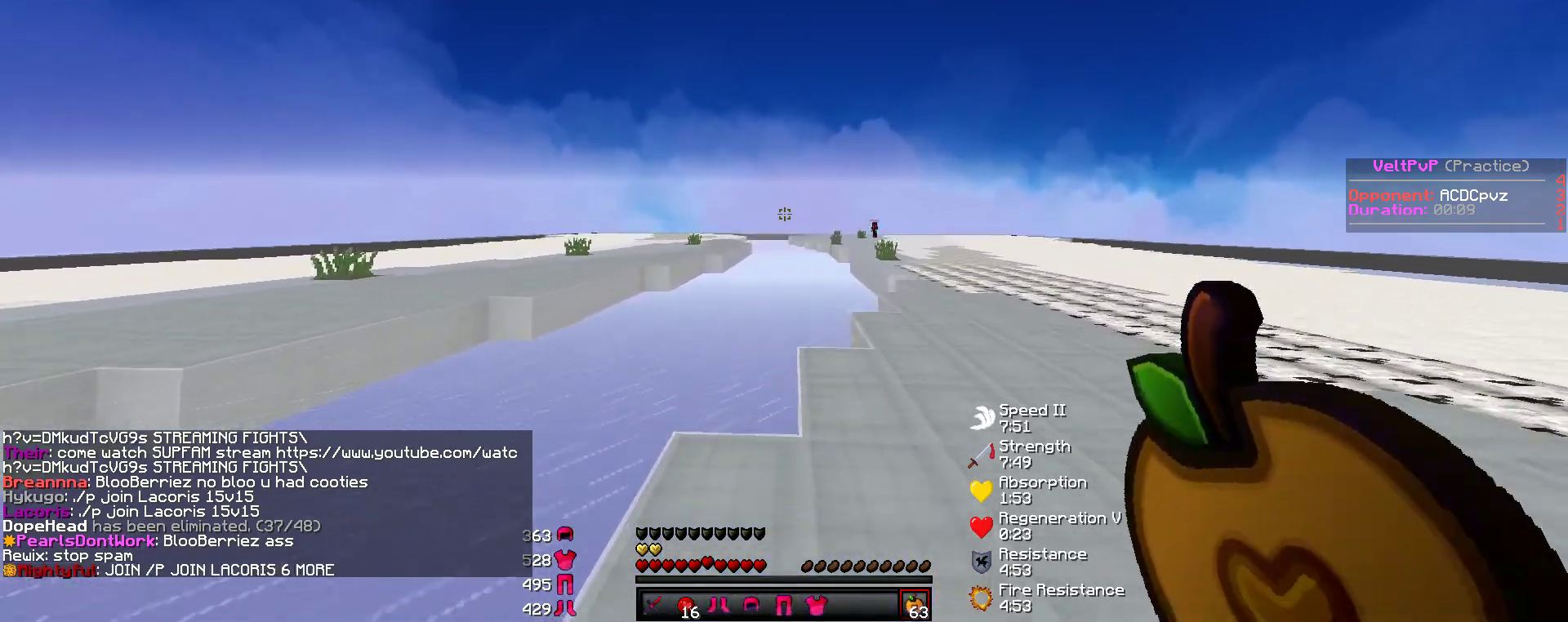
{"keys": ["w"], "mouse": [], "events": []}
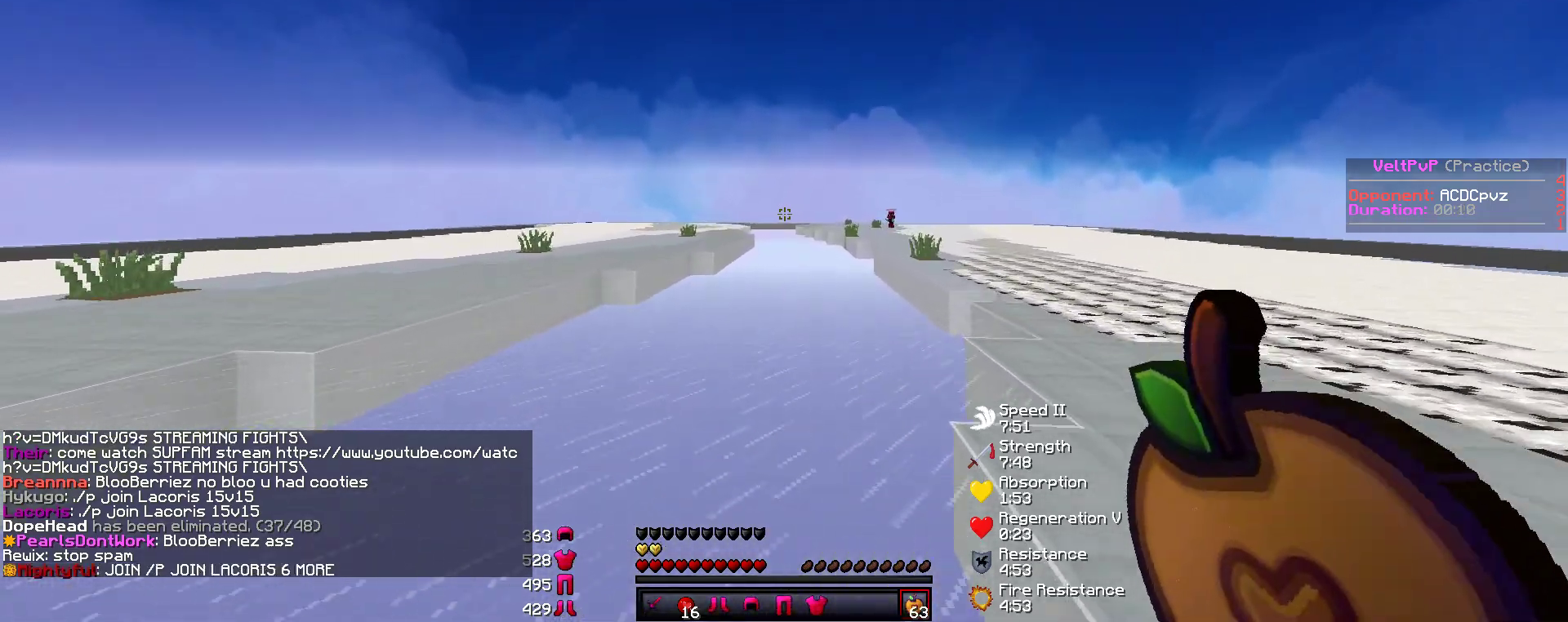
{"keys": ["w"], "mouse": [], "events": []}
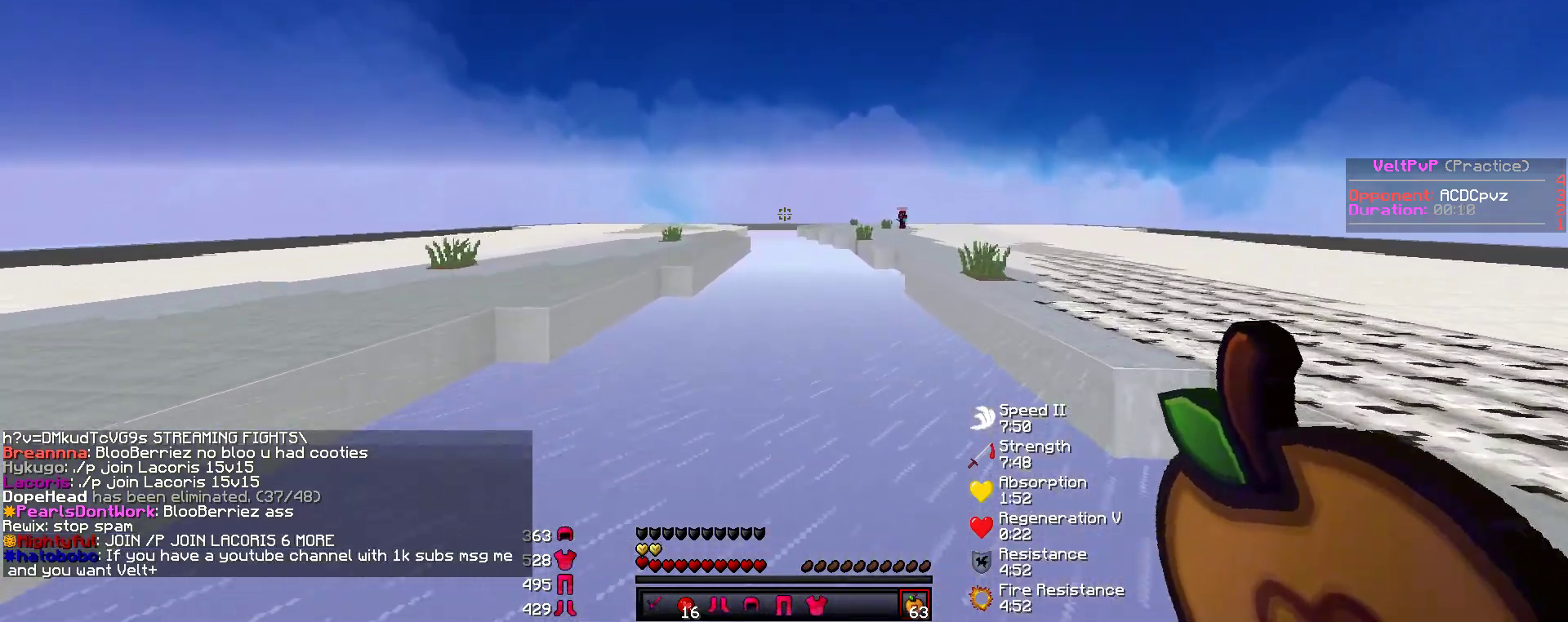
{"keys": ["w"], "mouse": [], "events": []}
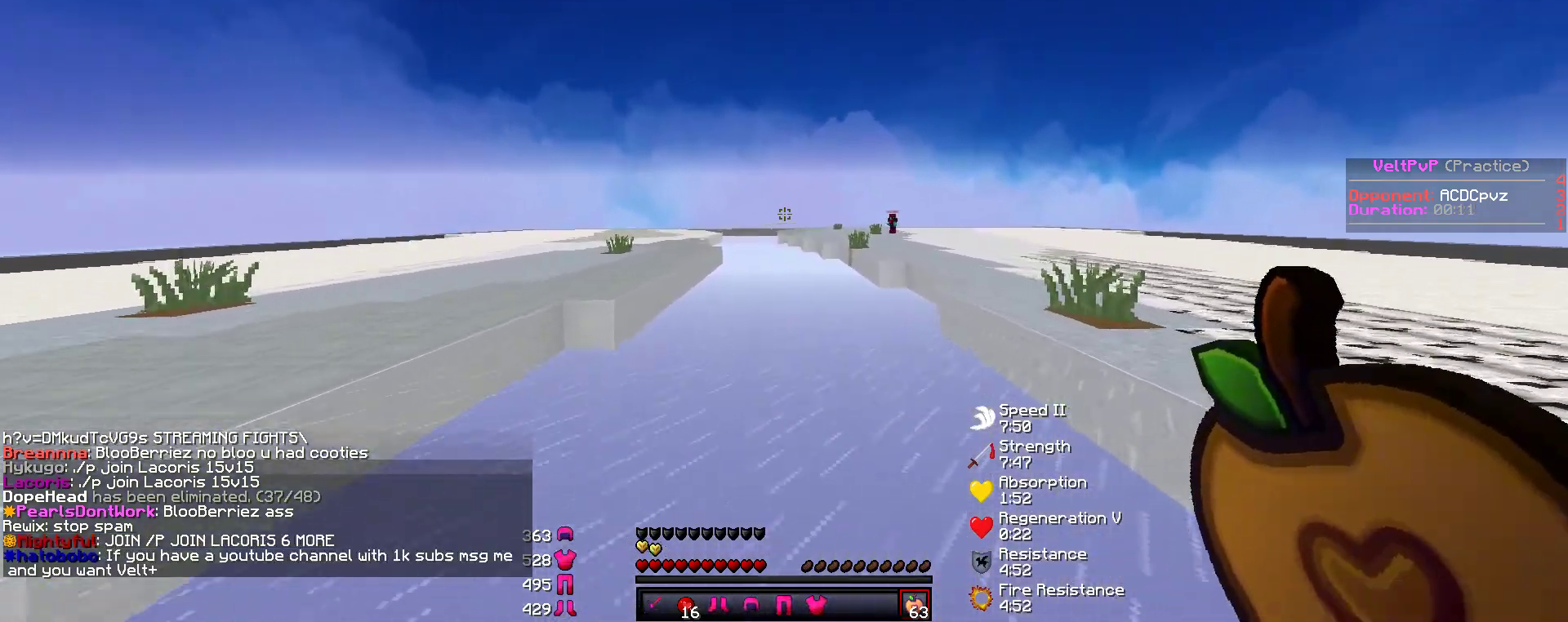
{"keys": ["w"], "mouse": ["right"], "events": [[236, "mouse_right", "down"]]}
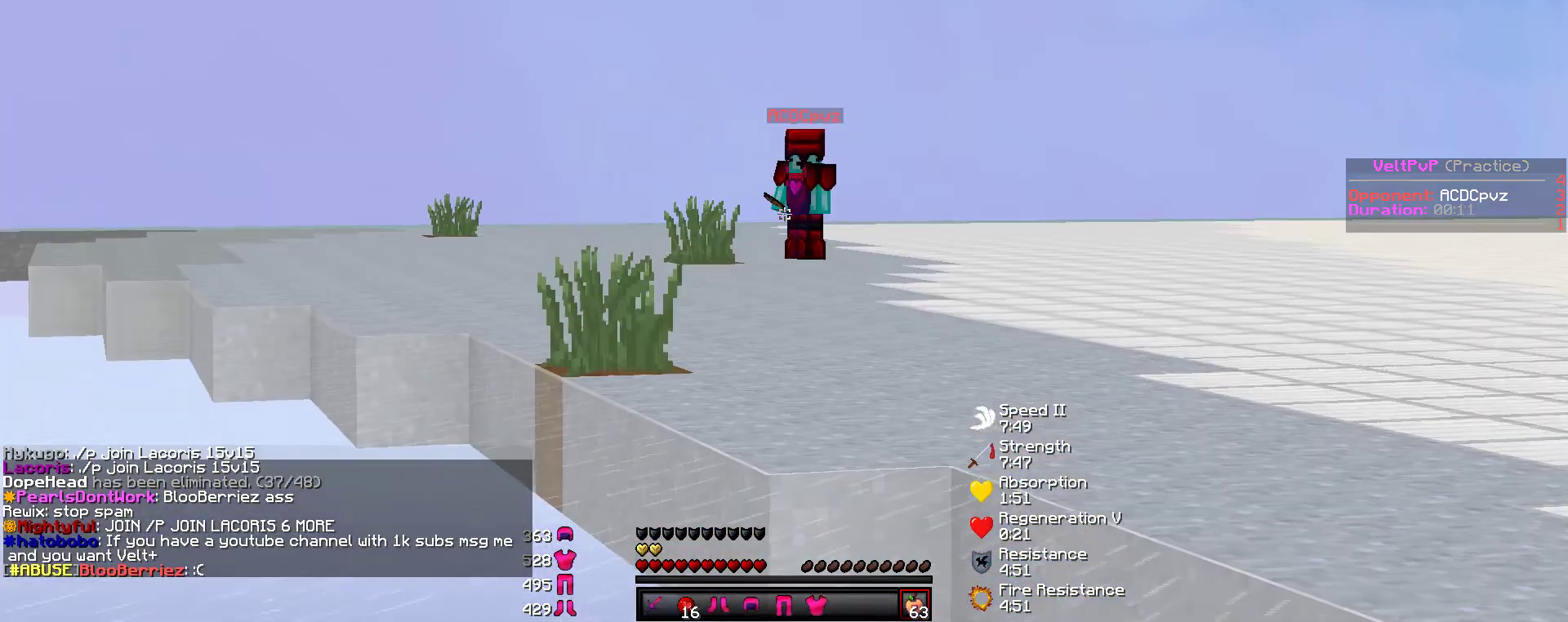
{"keys": [], "mouse": ["right"], "events": [[253, "w", "up"]]}
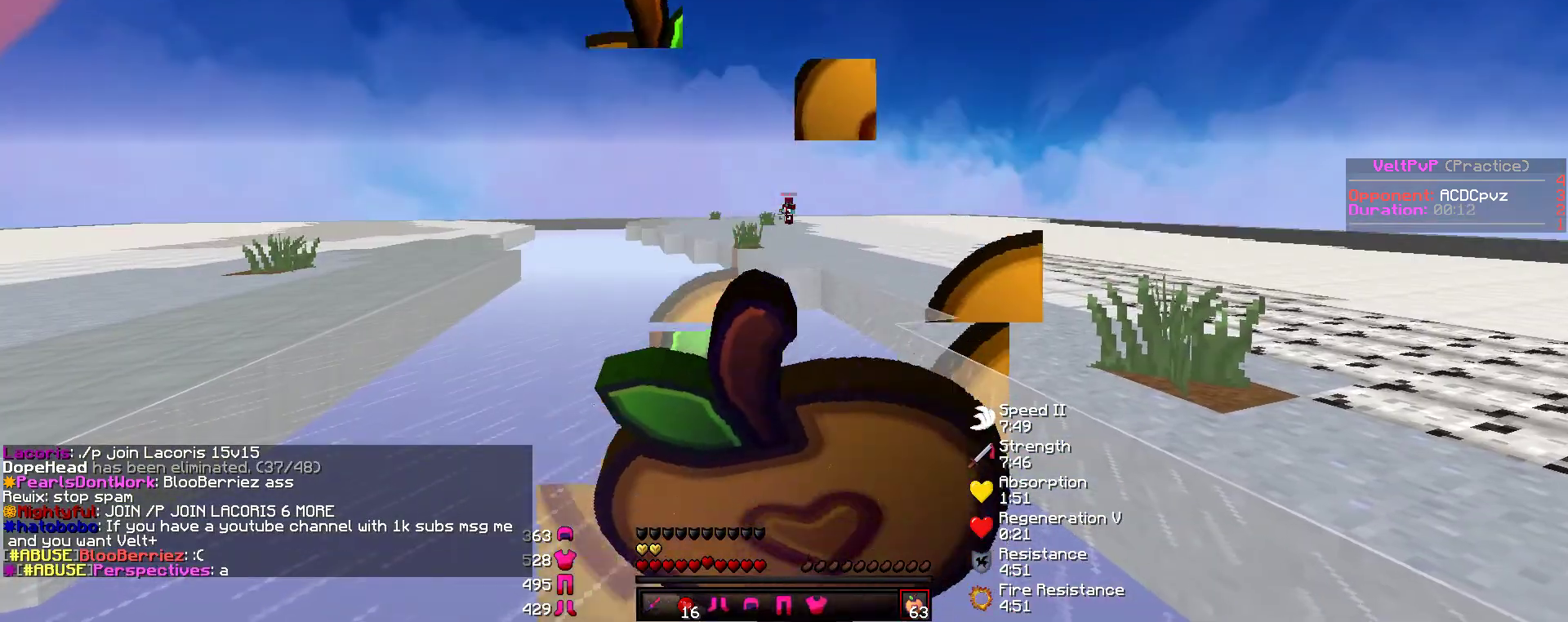
{"keys": [], "mouse": ["right"], "events": []}
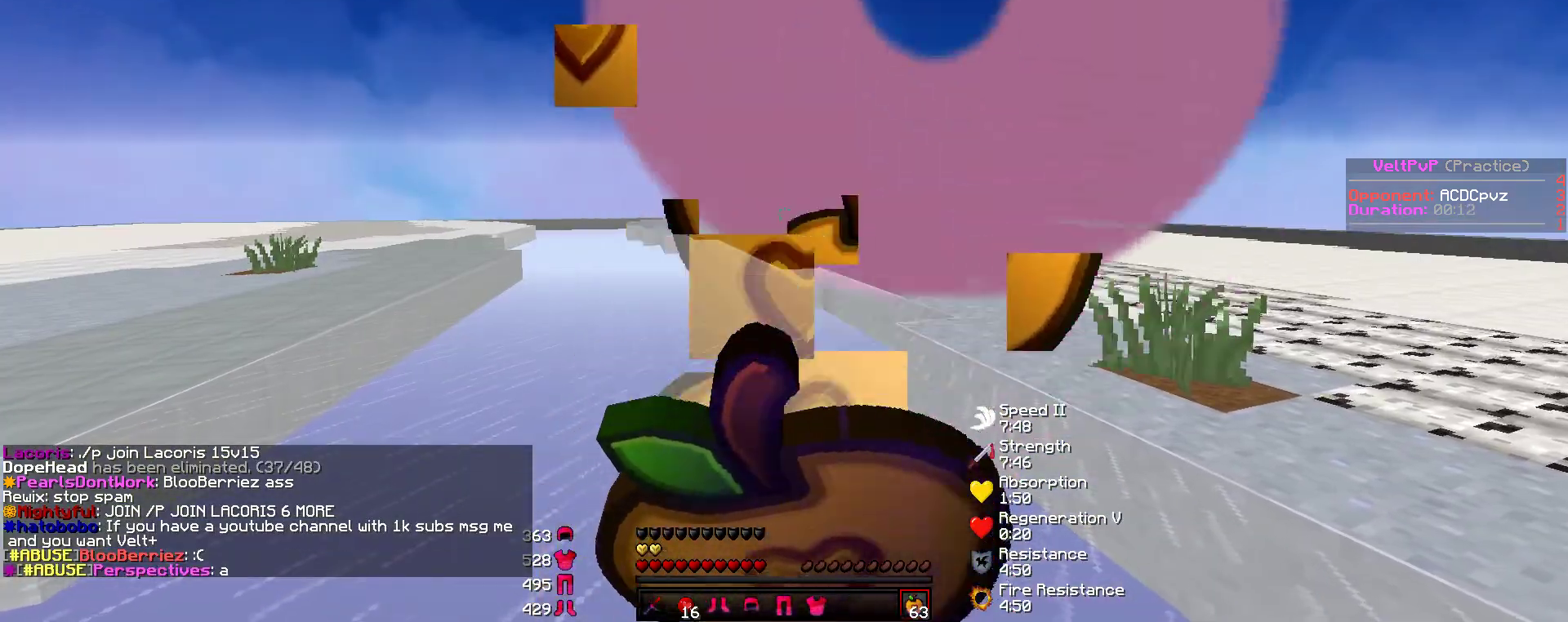
{"keys": [], "mouse": ["right"], "events": []}
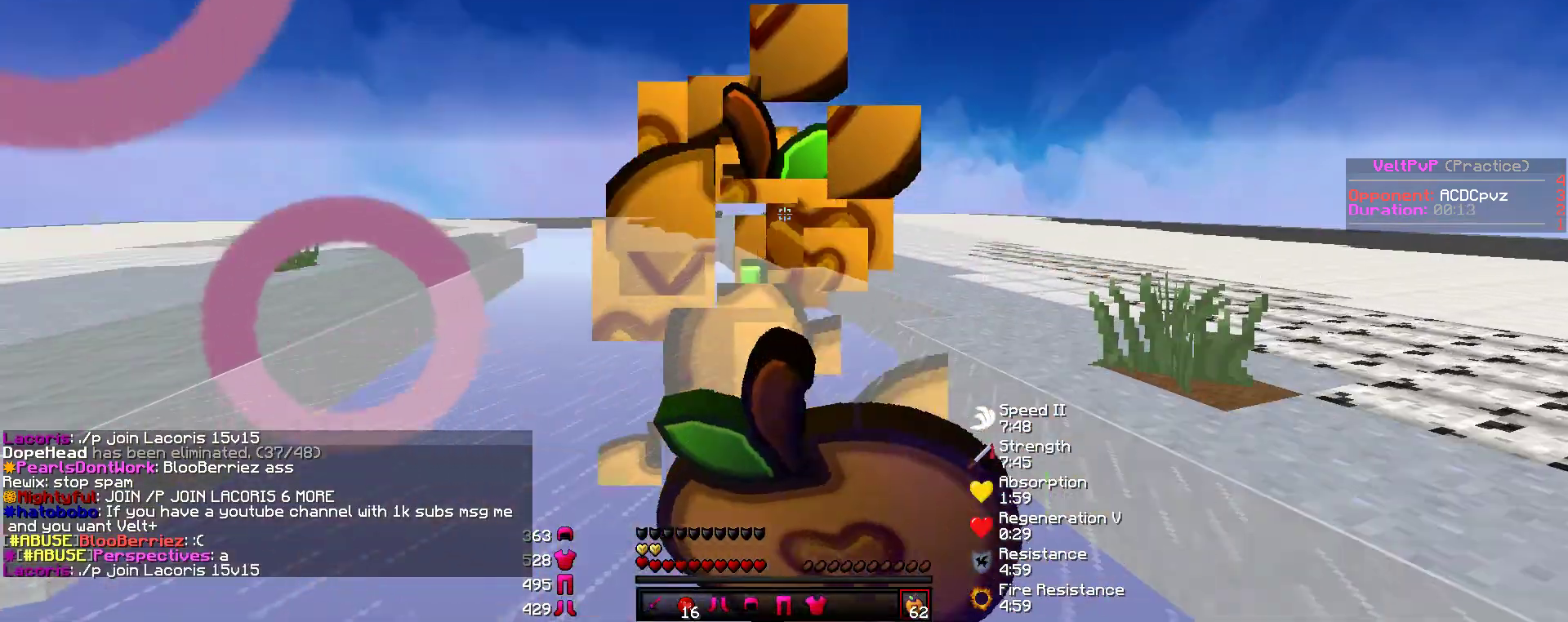
{"keys": ["w"], "mouse": [], "events": [[50, "mouse_right", "up"], [168, "w", "down"]]}
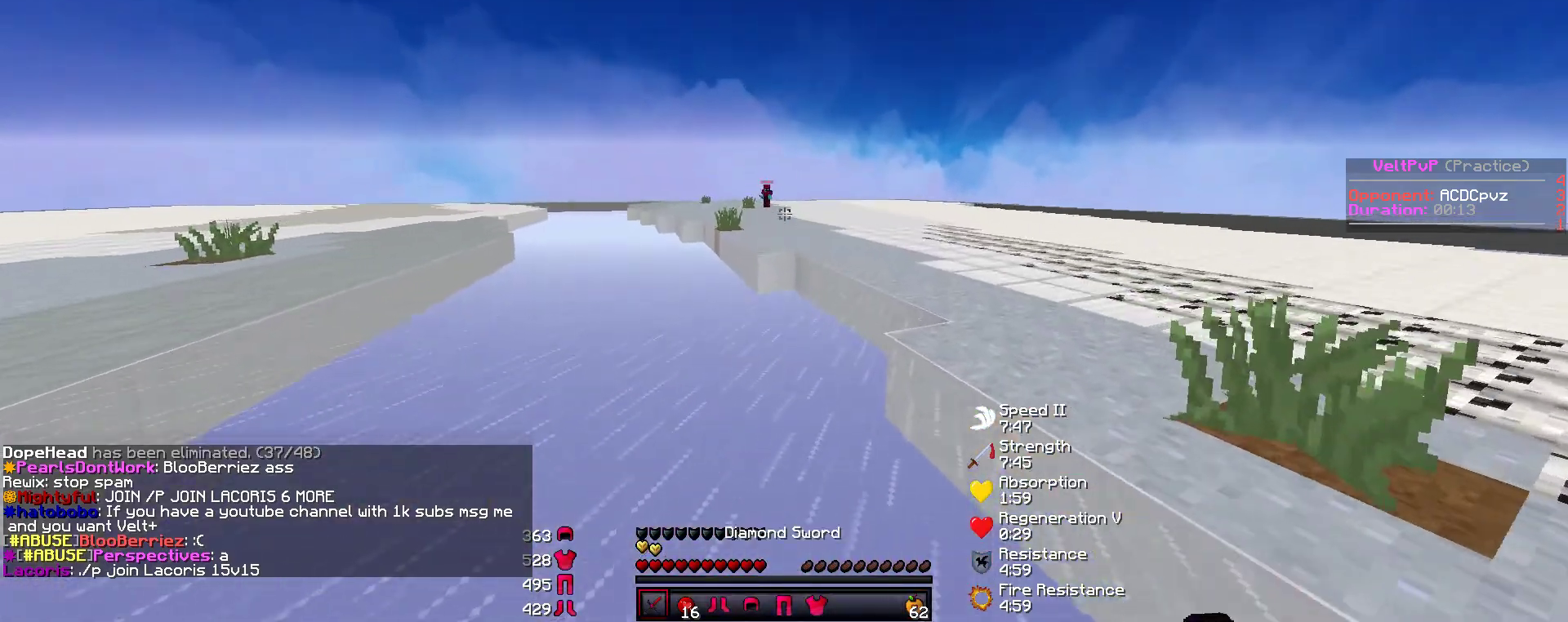
{"keys": ["w"], "mouse": [], "events": []}
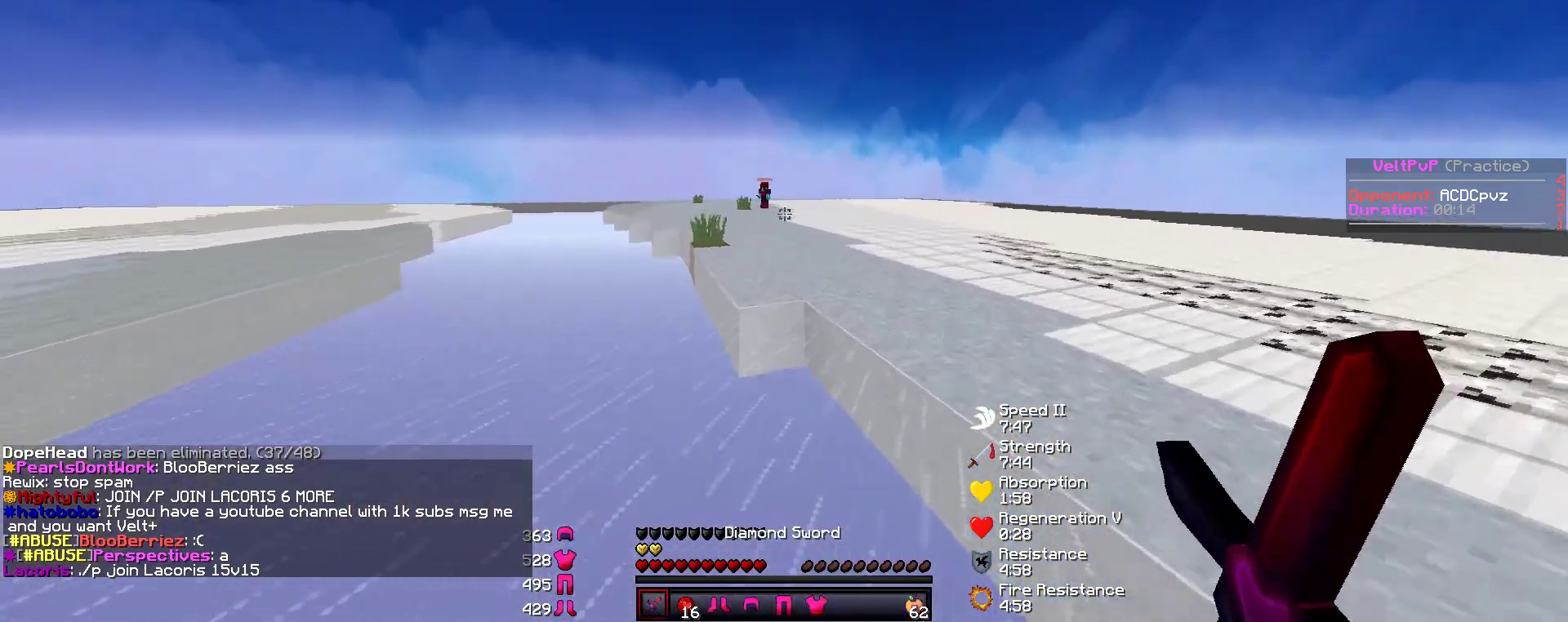
{"keys": [], "mouse": [], "events": [[421, "w", "up"]]}
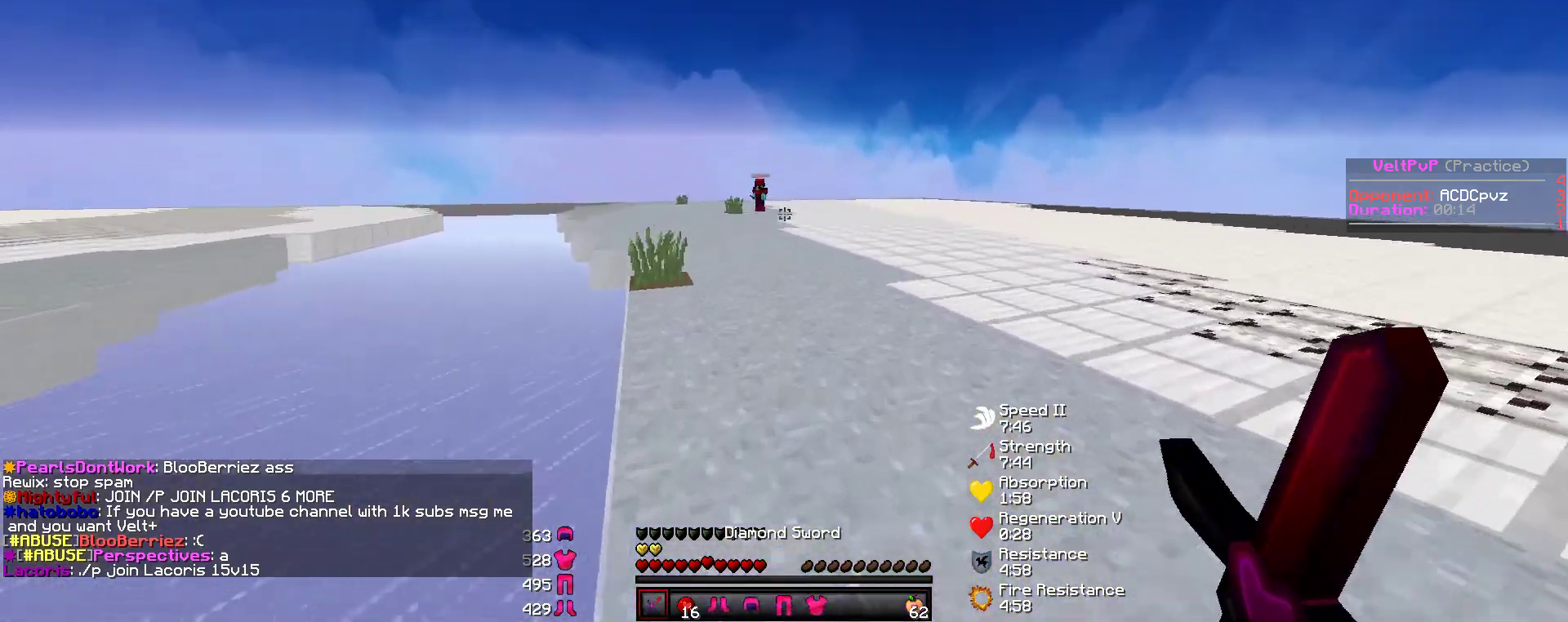
{"keys": [], "mouse": [], "events": []}
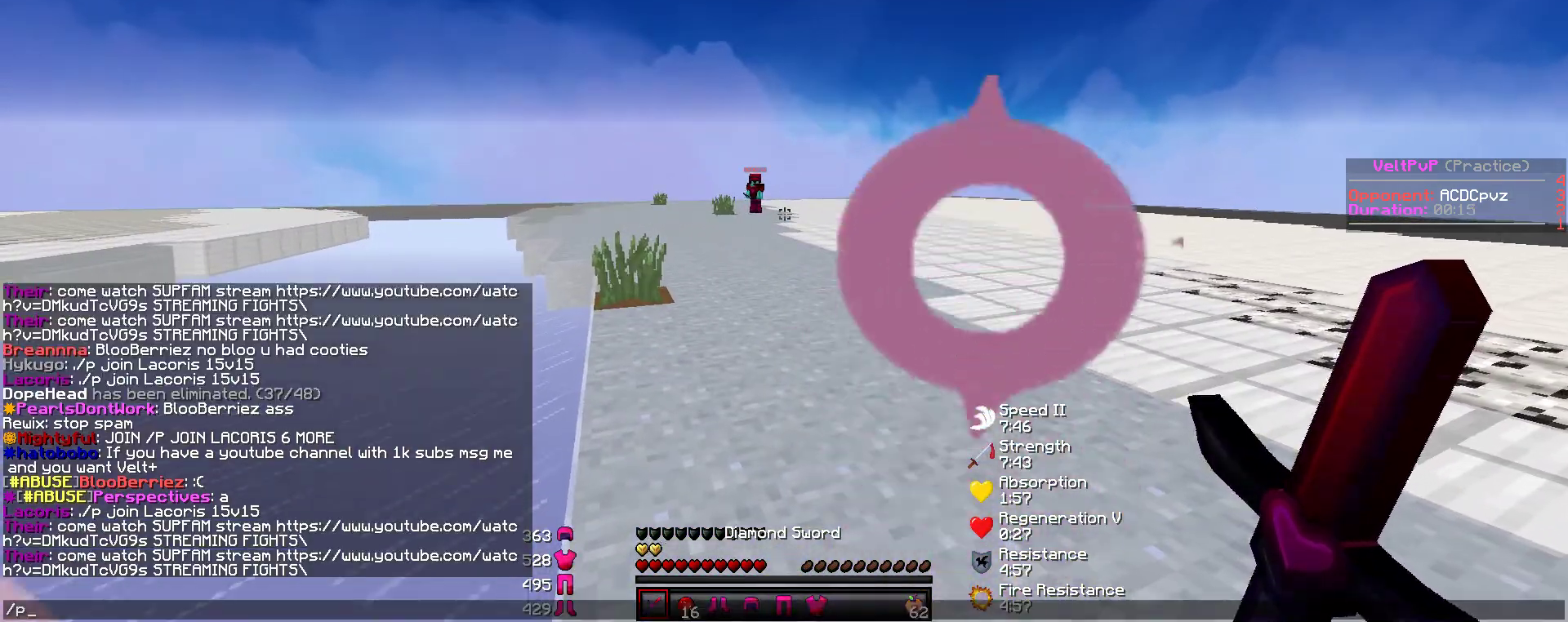
{"keys": [], "mouse": [], "events": []}
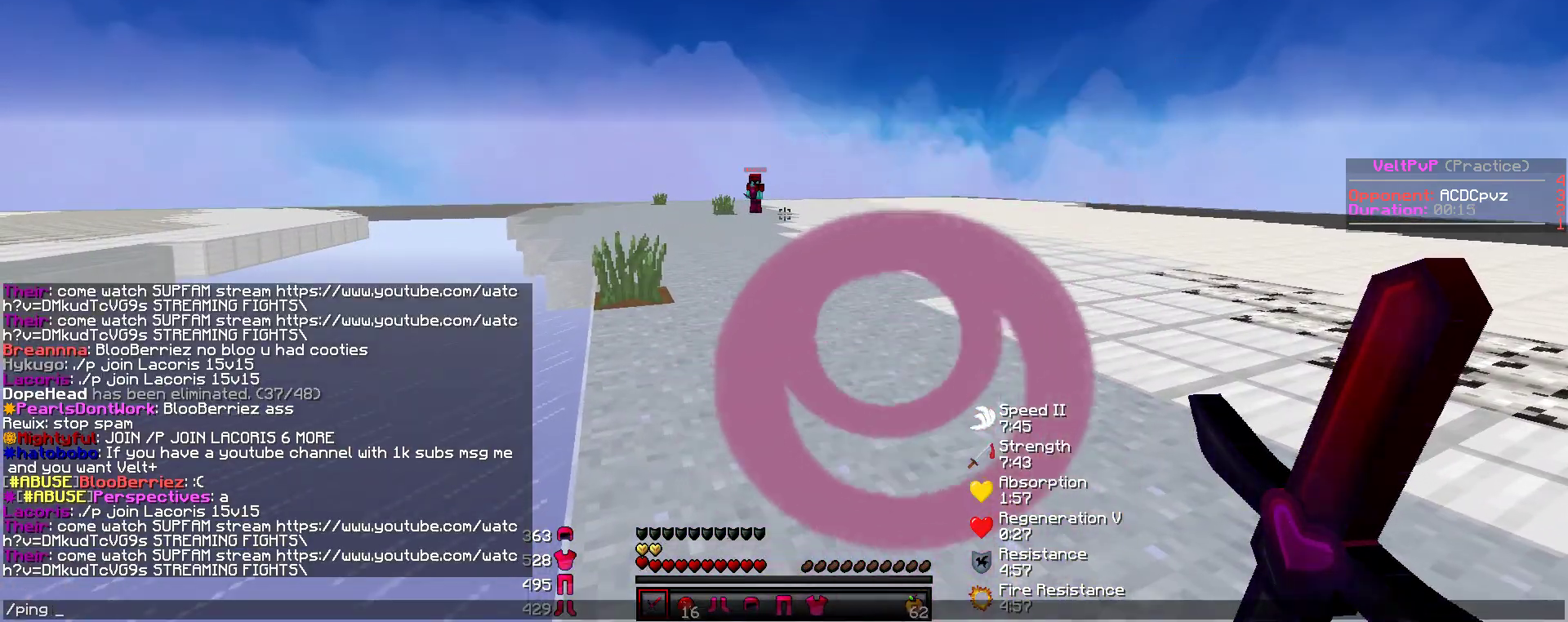
{"keys": [], "mouse": [], "events": []}
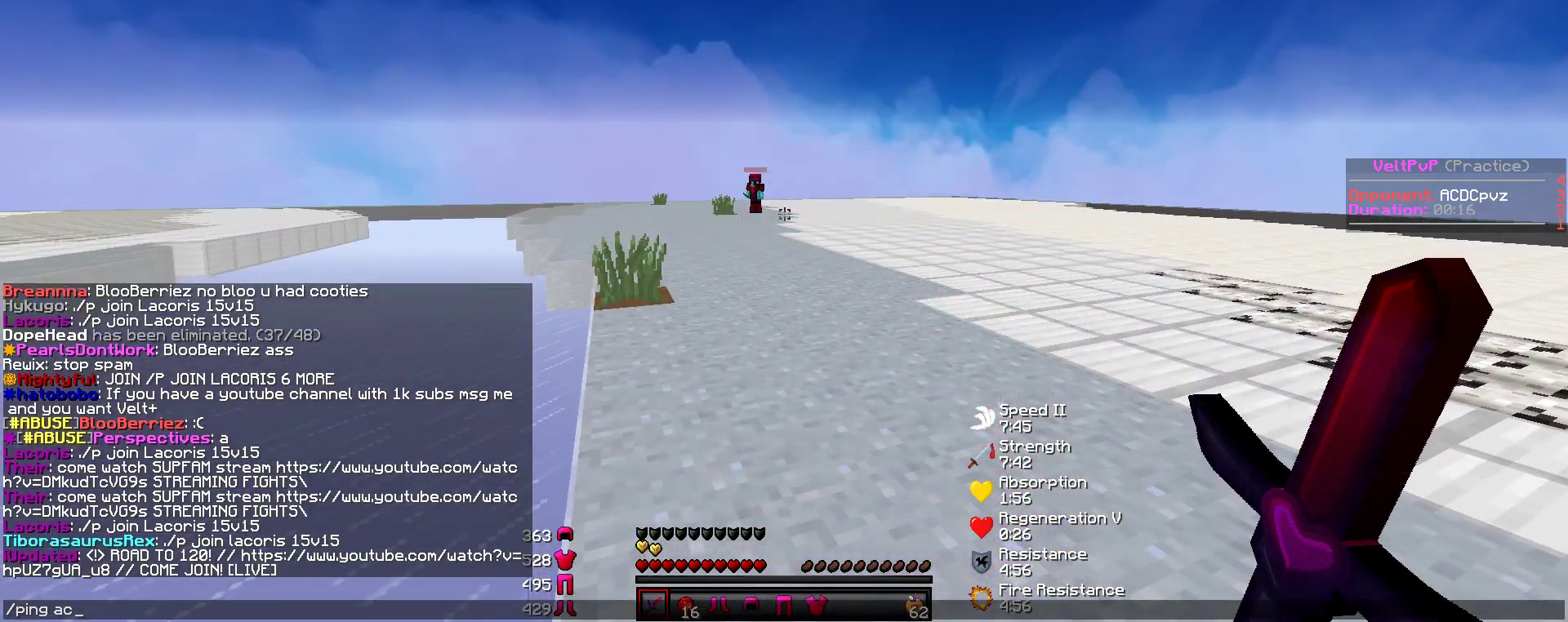
{"keys": [], "mouse": [], "events": []}
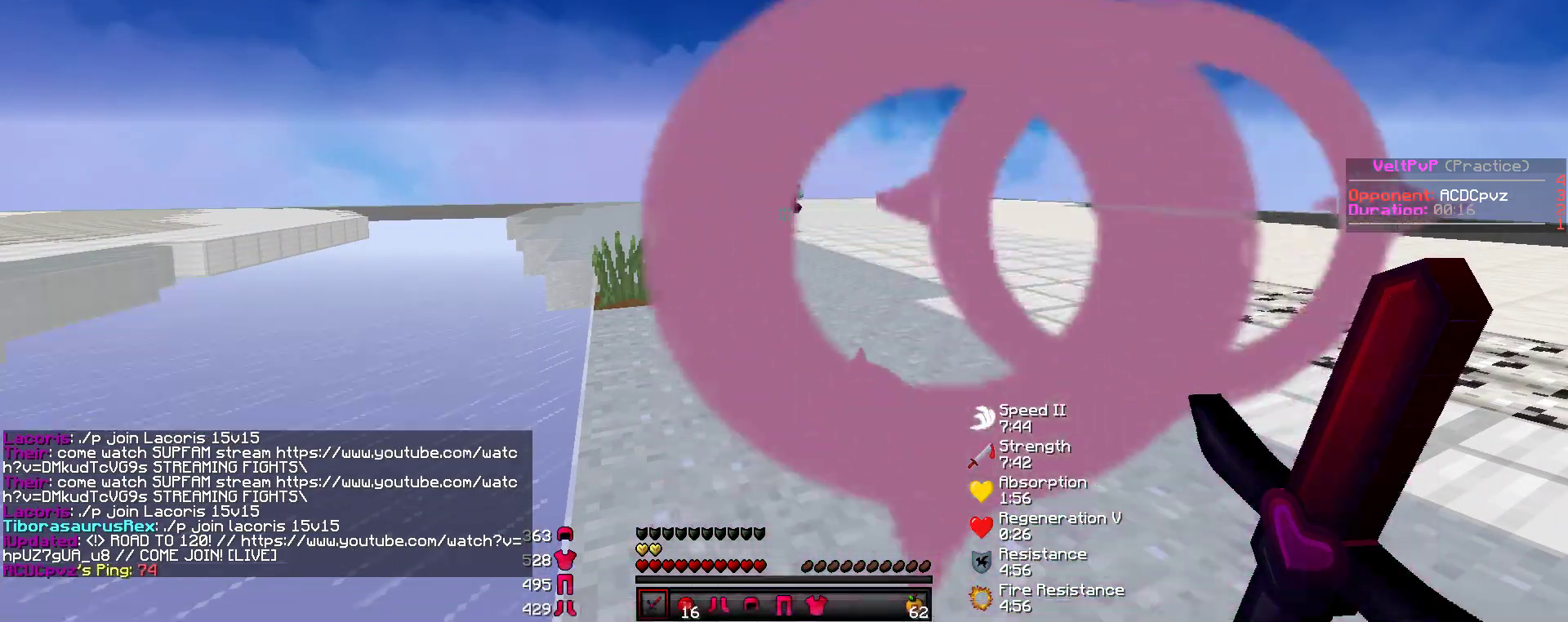
{"keys": ["w"], "mouse": [], "events": [[51, "w", "down"], [303, "d", "down"], [438, "d", "up"]]}
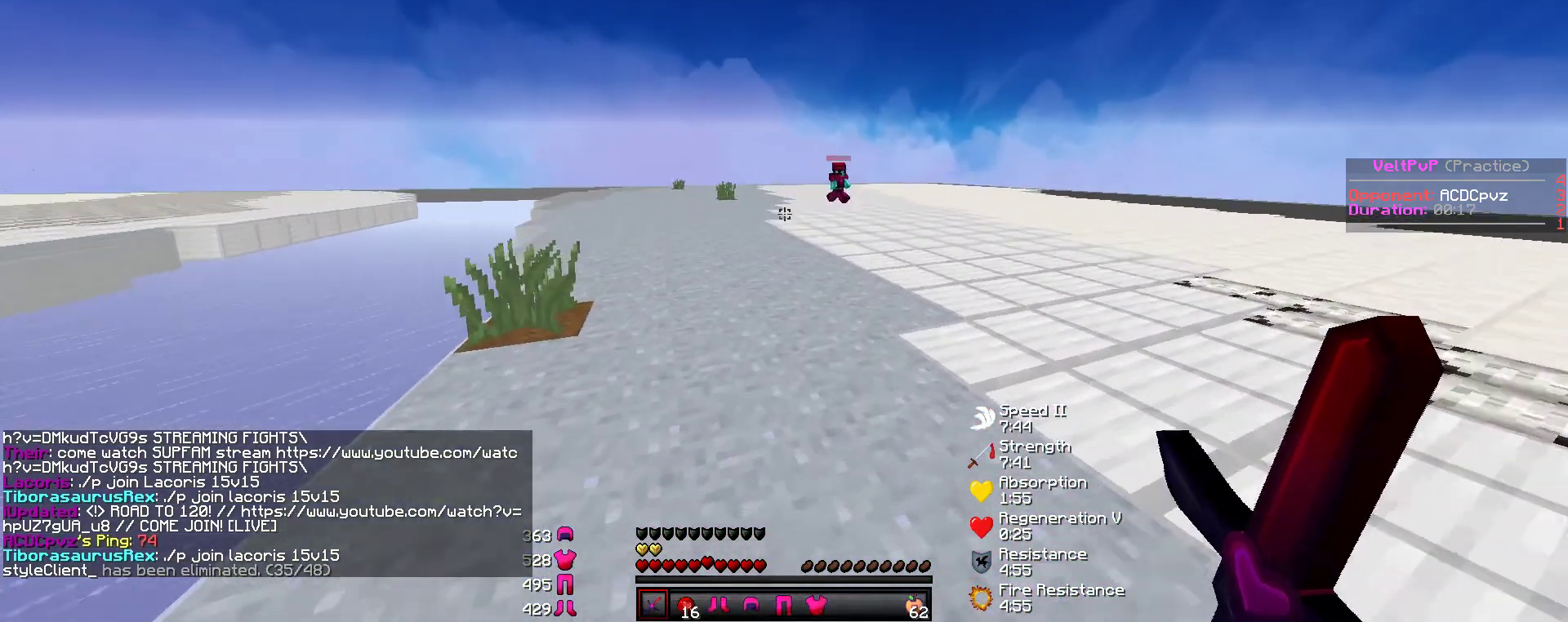
{"keys": ["d"], "mouse": [], "events": [[17, "w", "up"], [152, "s", "down"], [236, "d", "down"], [303, "s", "up"]]}
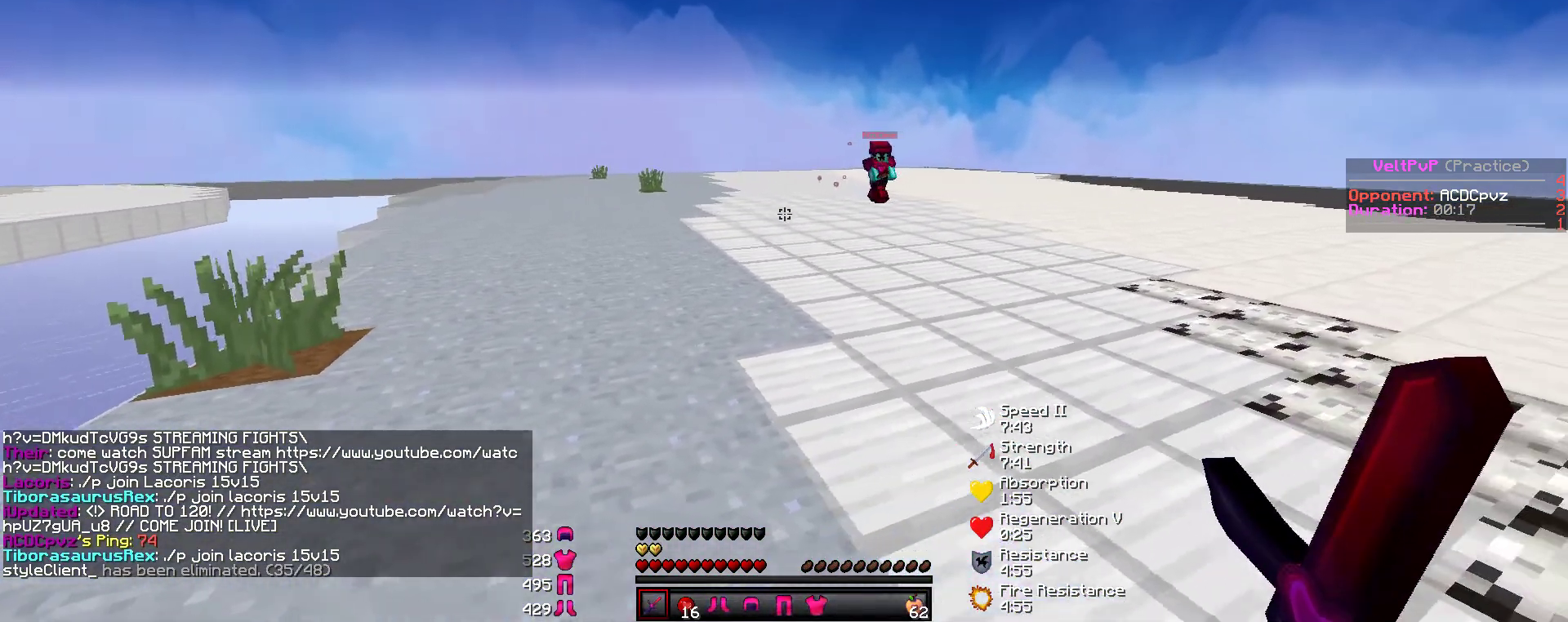
{"keys": ["a", "w"], "mouse": [], "events": [[34, "w", "down"], [236, "d", "up"], [421, "a", "down"]]}
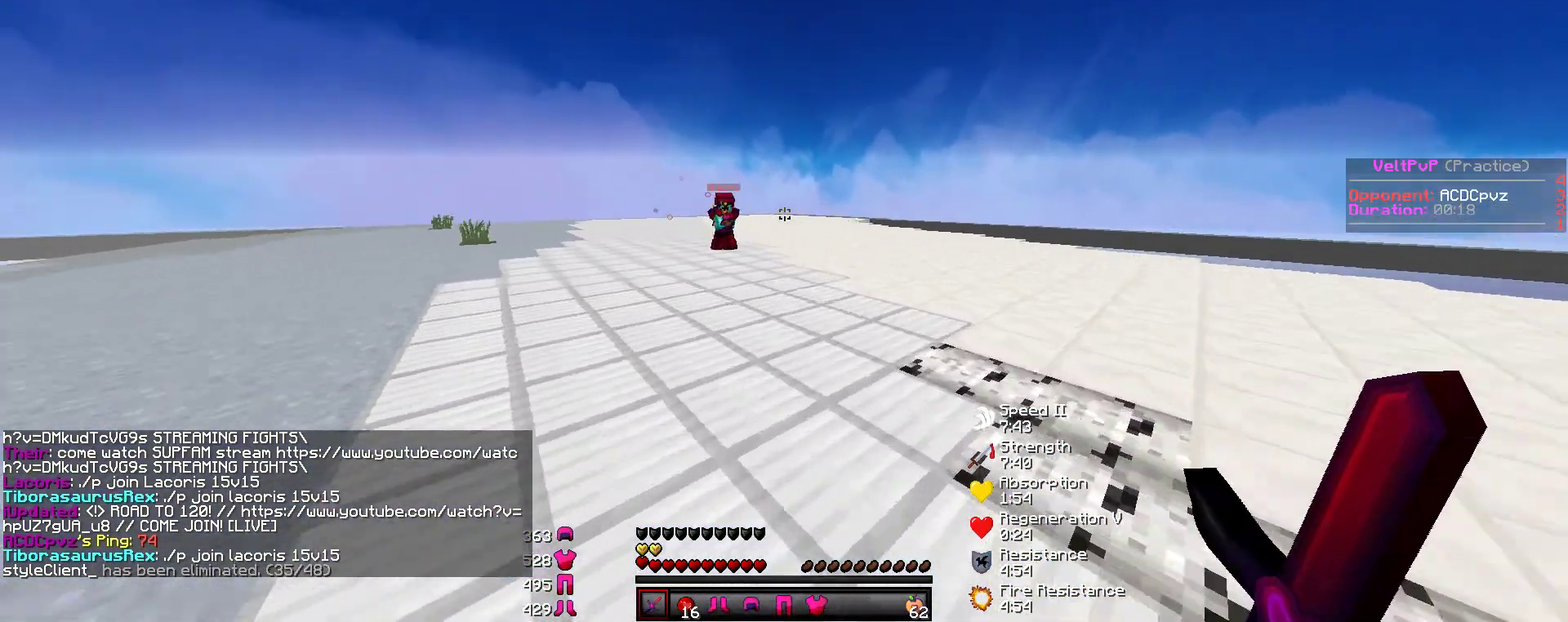
{"keys": ["w"], "mouse": [], "events": [[51, "a", "up"], [118, "mouse_left", "down"], [152, "mouse_left", "up"], [253, "mouse_left", "down"], [287, "mouse_left", "up"], [320, "mouse_left", "down"], [404, "mouse_left", "up"], [438, "mouse_left", "down"], [472, "mouse_left", "up"]]}
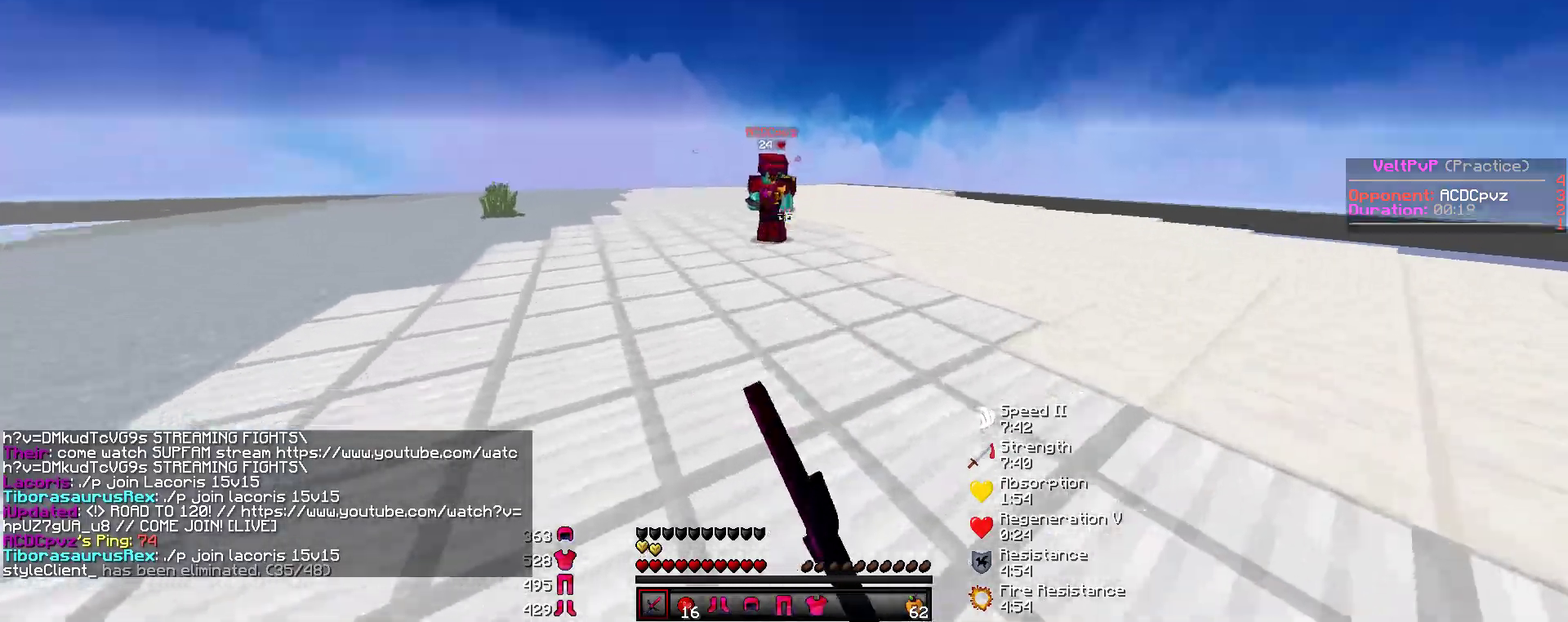
{"keys": ["a", "w"], "mouse": ["left"], "events": [[17, "mouse_left", "down"], [51, "mouse_left", "up"], [85, "mouse_left", "down"], [135, "mouse_left", "up"], [169, "mouse_left", "down"], [203, "mouse_left", "up"], [253, "mouse_left", "down"], [287, "mouse_left", "up"], [320, "mouse_left", "down"], [354, "a", "down"], [371, "mouse_left", "up"], [405, "mouse_left", "down"], [438, "mouse_left", "up"], [489, "mouse_left", "down"]]}
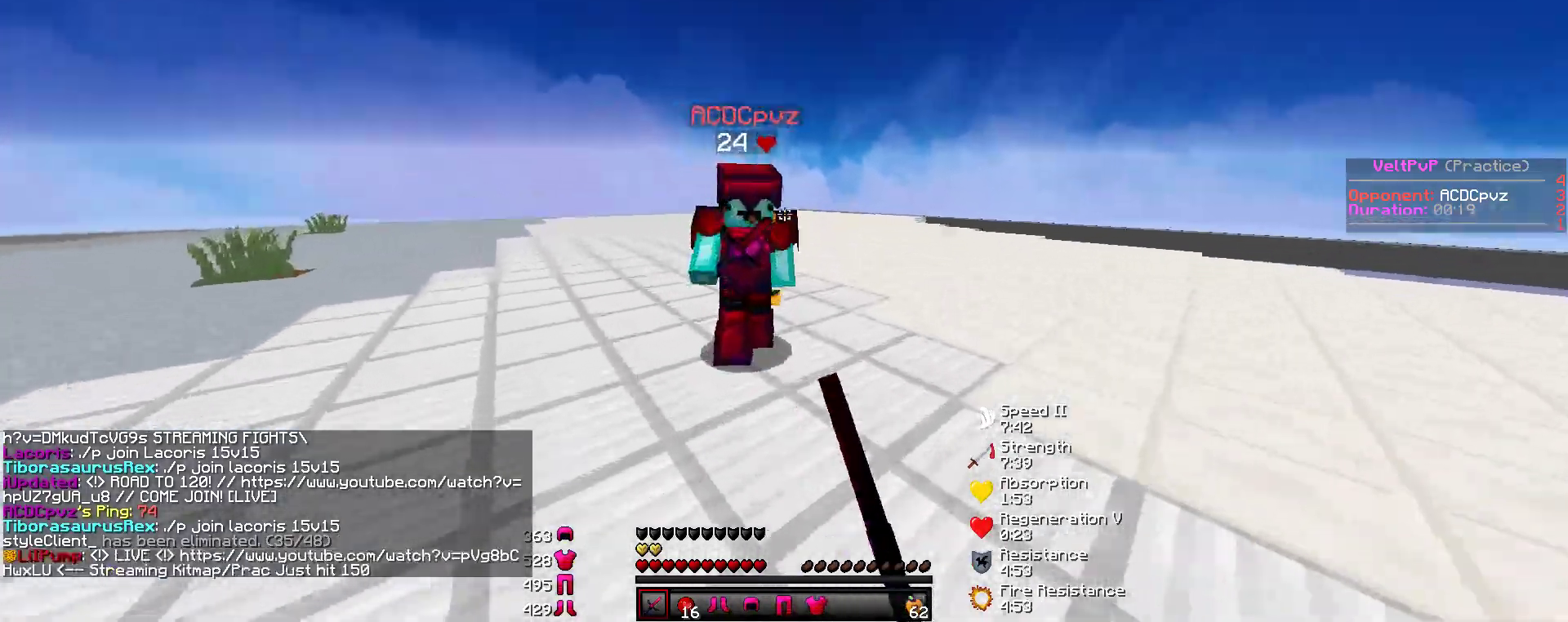
{"keys": ["d", "w"], "mouse": [], "events": [[33, "mouse_left", "up"], [67, "mouse_left", "down"], [101, "mouse_left", "up"], [151, "mouse_left", "down"], [168, "a", "up"], [185, "d", "down"], [185, "mouse_left", "up"], [219, "mouse_left", "down"], [269, "mouse_left", "up"], [303, "mouse_left", "down"], [353, "mouse_left", "up"], [370, "mouse_left", "down"], [421, "mouse_left", "up"], [454, "mouse_left", "down"], [488, "mouse_left", "up"]]}
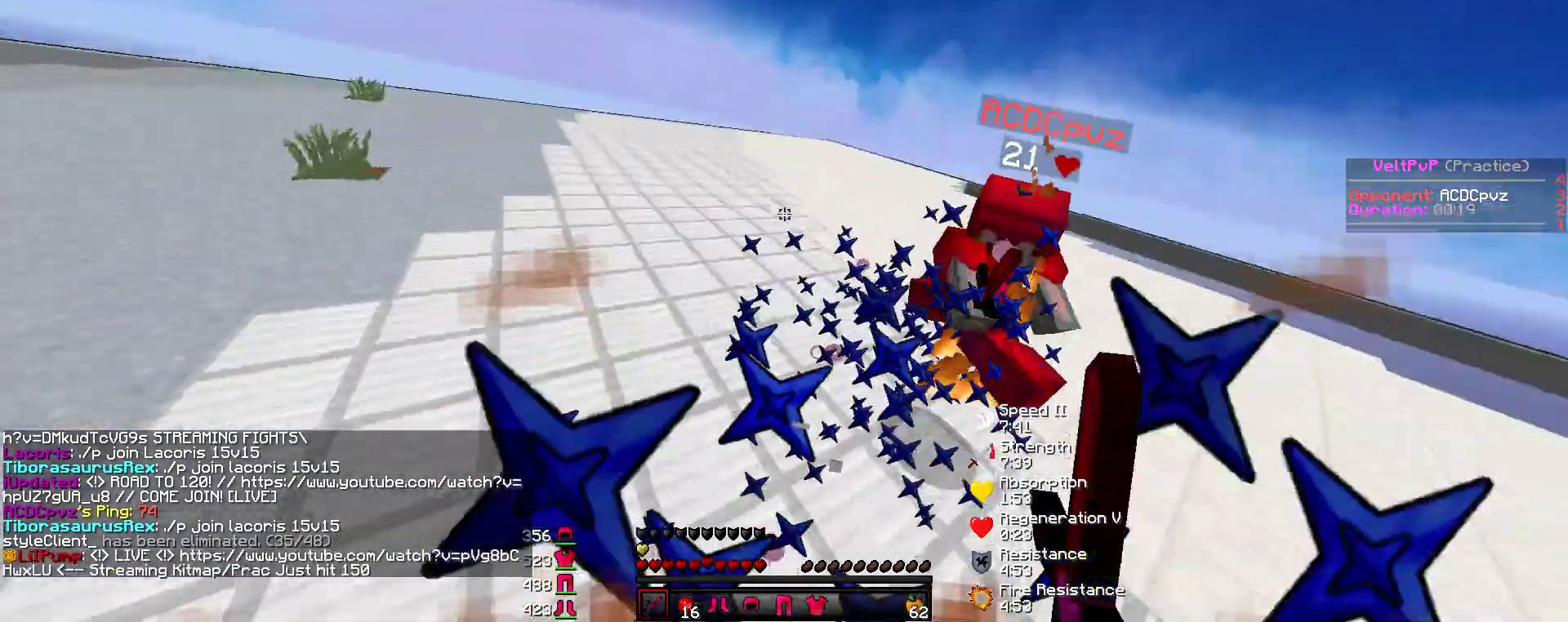
{"keys": ["a", "w"], "mouse": ["left"], "events": [[17, "d", "up"], [33, "mouse_left", "down"], [67, "mouse_left", "up"], [118, "mouse_left", "down"], [168, "mouse_left", "up"], [185, "mouse_left", "down"], [235, "mouse_left", "up"], [269, "mouse_left", "down"], [320, "mouse_left", "up"], [353, "mouse_left", "down"], [387, "mouse_left", "up"], [421, "mouse_left", "down"], [437, "a", "down"], [454, "mouse_left", "up"], [505, "mouse_left", "down"]]}
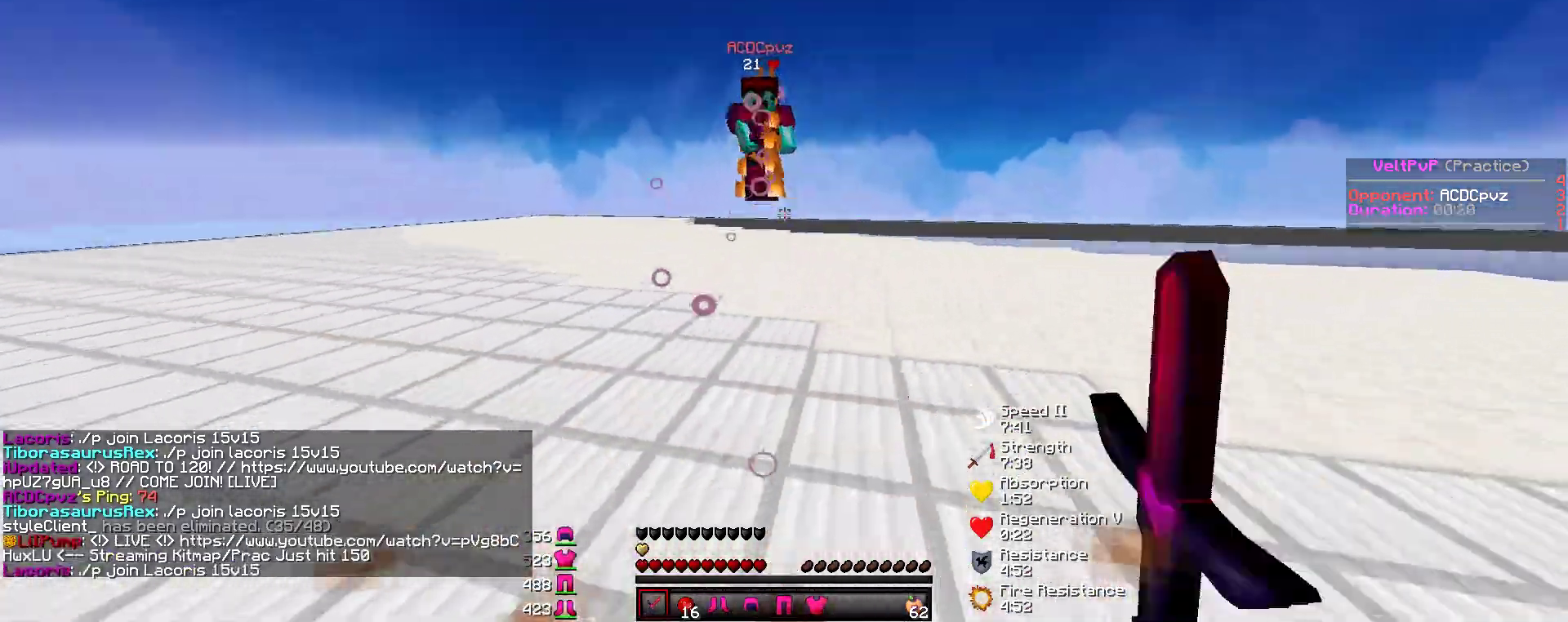
{"keys": ["a", "w"], "mouse": [], "events": [[33, "mouse_left", "up"], [67, "mouse_left", "down"], [101, "mouse_left", "up"], [151, "mouse_left", "down"], [185, "mouse_left", "up"], [219, "mouse_left", "down"], [252, "mouse_left", "up"], [286, "mouse_left", "down"], [320, "mouse_left", "up"], [370, "mouse_left", "down"], [404, "mouse_left", "up"], [437, "mouse_left", "down"], [471, "mouse_left", "up"]]}
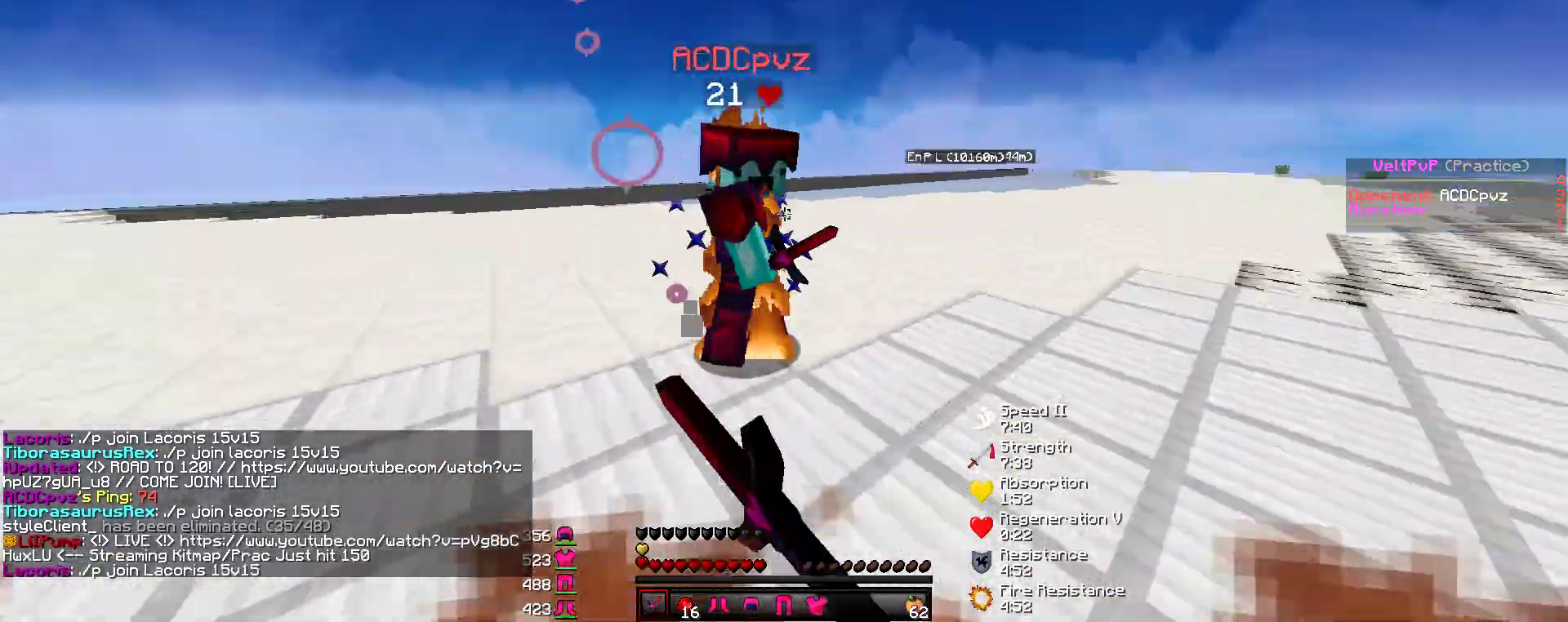
{"keys": ["w"], "mouse": [], "events": [[34, "a", "up"], [50, "d", "down"], [101, "mouse_left", "down"], [118, "mouse_left", "up"], [135, "d", "up"], [168, "mouse_left", "down"], [202, "mouse_left", "up"], [252, "mouse_left", "down"], [269, "mouse_left", "up"], [387, "mouse_left", "down"], [421, "mouse_left", "up"], [454, "mouse_left", "down"], [488, "mouse_left", "up"]]}
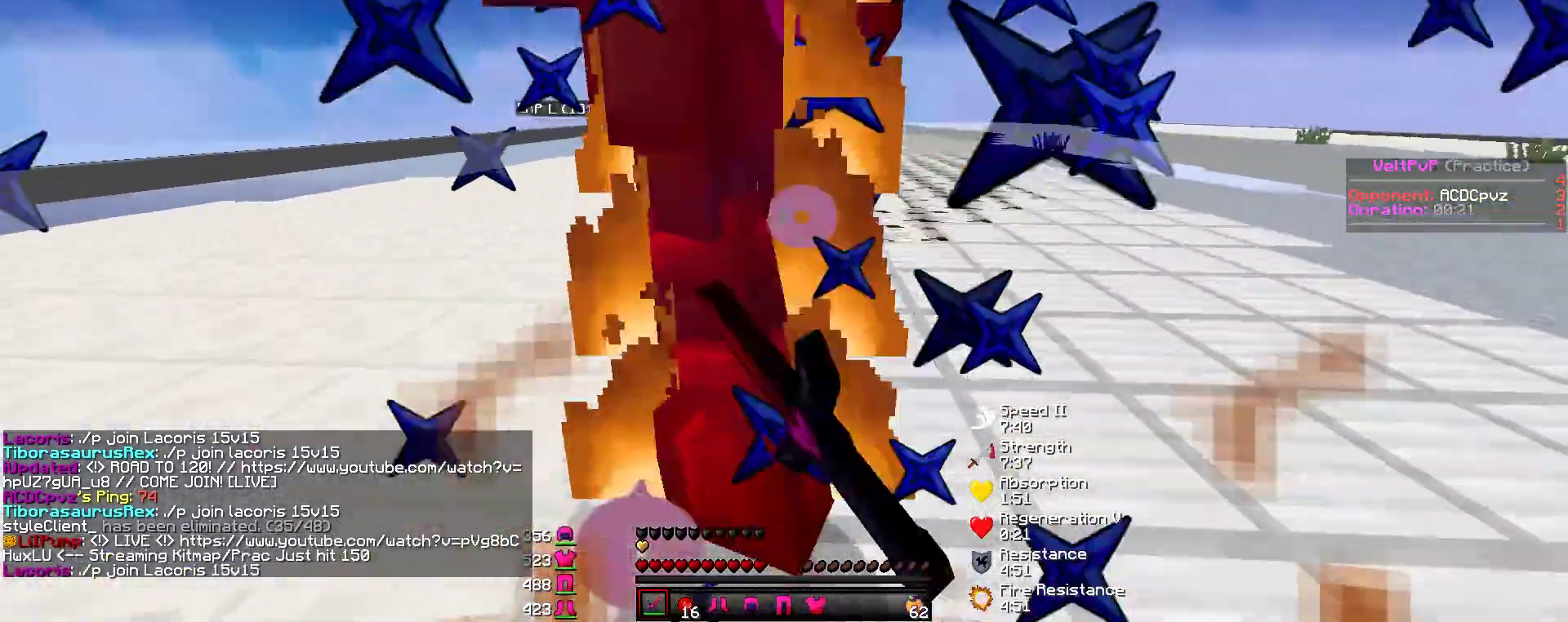
{"keys": ["d", "w"], "mouse": ["left"], "events": [[34, "mouse_left", "down"], [67, "mouse_left", "up"], [118, "mouse_left", "down"], [118, "w", "up"], [135, "d", "down"], [151, "mouse_left", "up"], [202, "mouse_left", "down"], [236, "mouse_left", "up"], [269, "mouse_left", "down"], [303, "mouse_left", "up"], [353, "mouse_left", "down"], [387, "mouse_left", "up"], [438, "mouse_left", "down"], [438, "w", "down"], [471, "mouse_left", "up"], [505, "mouse_left", "down"]]}
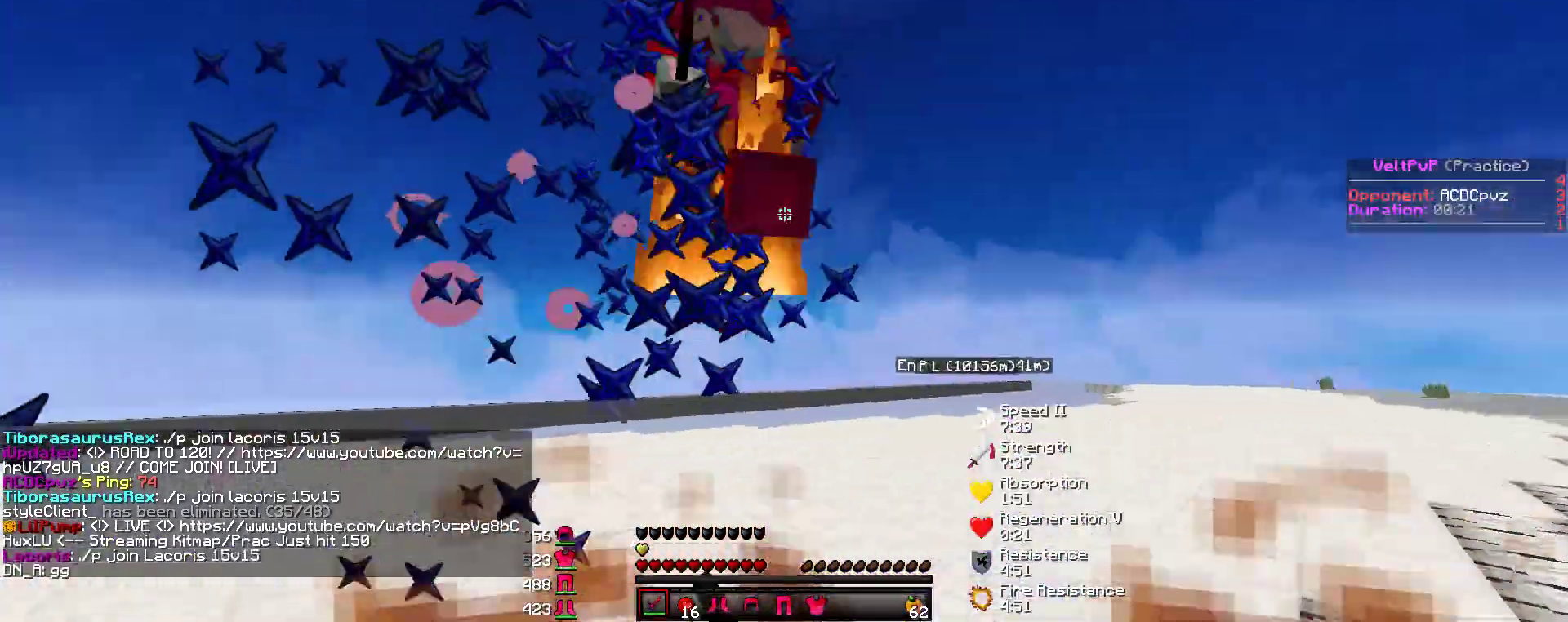
{"keys": ["d", "w"], "mouse": ["left"], "events": [[50, "mouse_left", "up"], [84, "mouse_left", "down"], [101, "d", "up"], [118, "mouse_left", "up"], [168, "mouse_left", "down"], [185, "a", "down"], [202, "mouse_left", "up"], [236, "mouse_left", "down"], [286, "mouse_left", "up"], [320, "mouse_left", "down"], [370, "mouse_left", "up"], [387, "d", "down"], [404, "mouse_left", "down"], [421, "a", "up"], [438, "mouse_left", "up"], [488, "mouse_left", "down"]]}